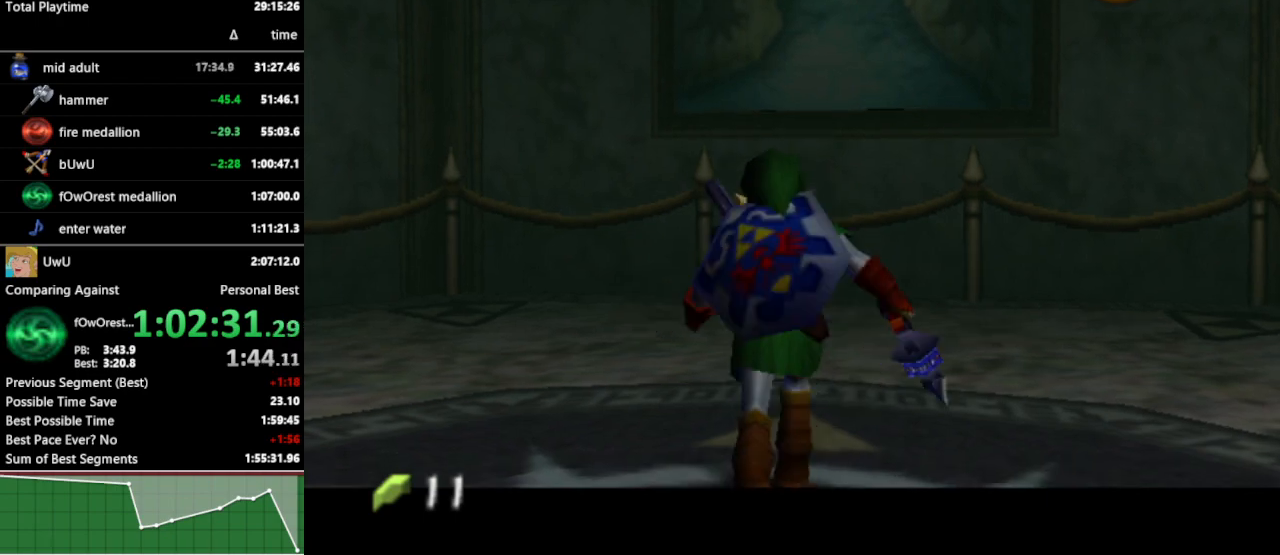
Gameplay with a controller (Nintendo layout); each line is a JSON object with the inputs held at the frame after it. "events" lists button and stick changes between this image and that frame as [ms after this image, input, new state], when the widget could be followed in between. Not read: L3 R3.
{"buttons": ["Z"], "left_stick": "center", "right_stick": "center", "events": [[267, "Z", "down"], [367, "left_stick", "center"]]}
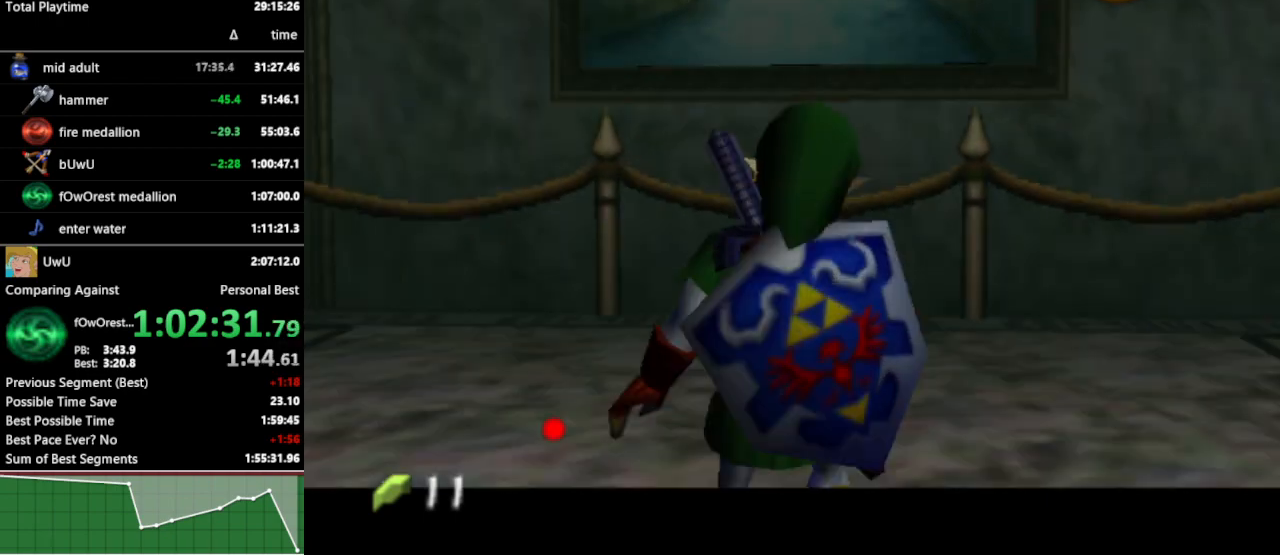
{"buttons": ["Z"], "left_stick": "down-left", "right_stick": "center", "events": [[267, "left_stick", "down-left"]]}
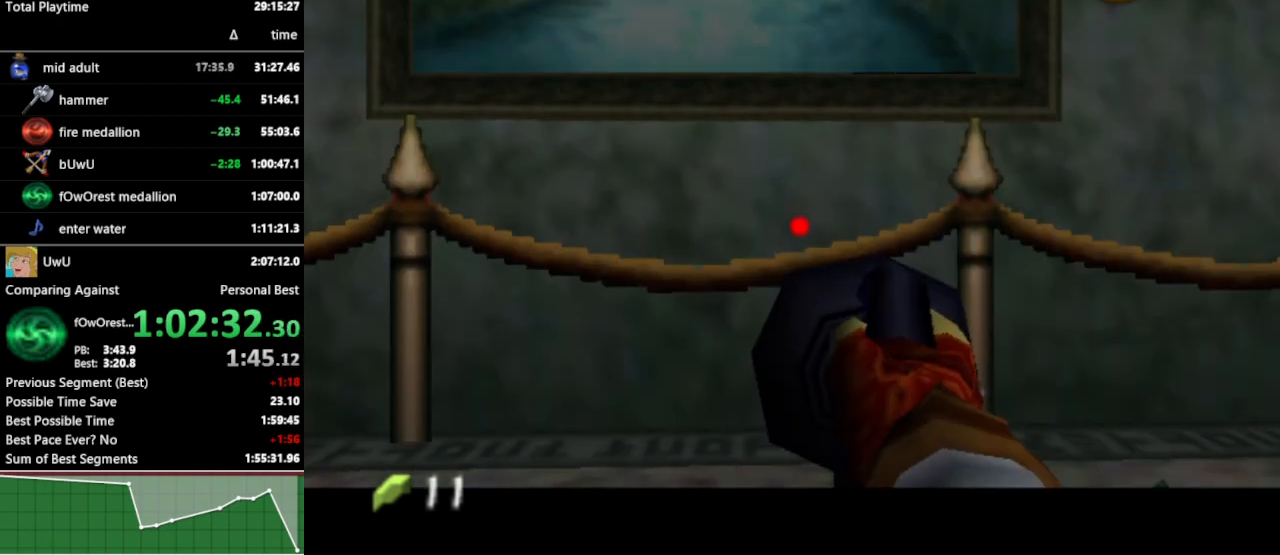
{"buttons": ["Z"], "left_stick": "center", "right_stick": "center", "events": [[33, "left_stick", "down"], [200, "left_stick", "center"]]}
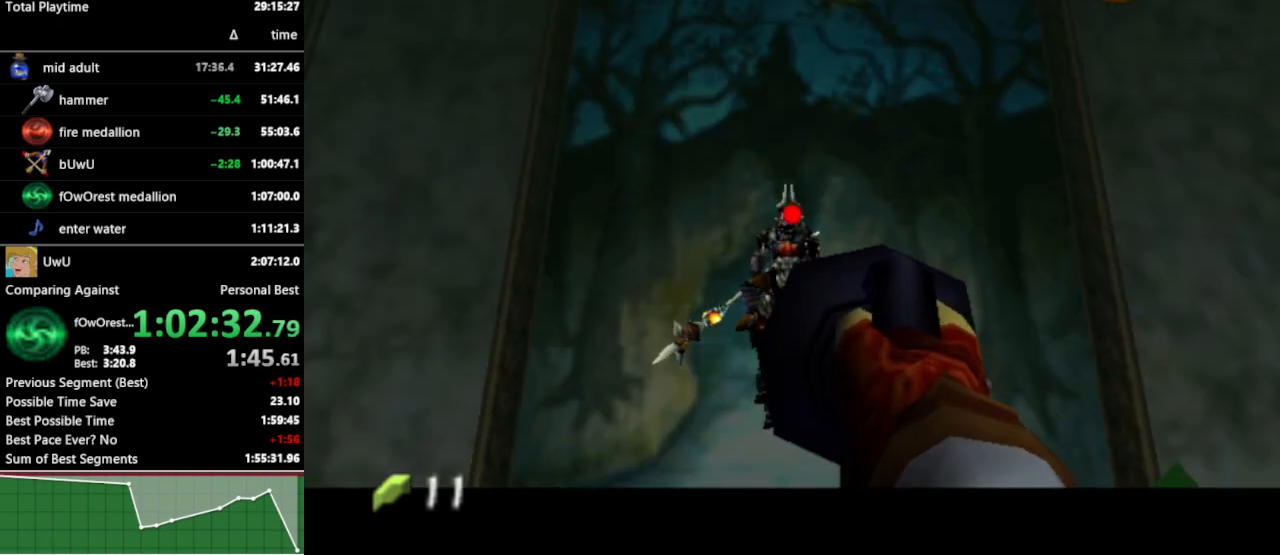
{"buttons": ["Z"], "left_stick": "center", "right_stick": "center", "events": [[133, "left_stick", "up"], [267, "left_stick", "center"]]}
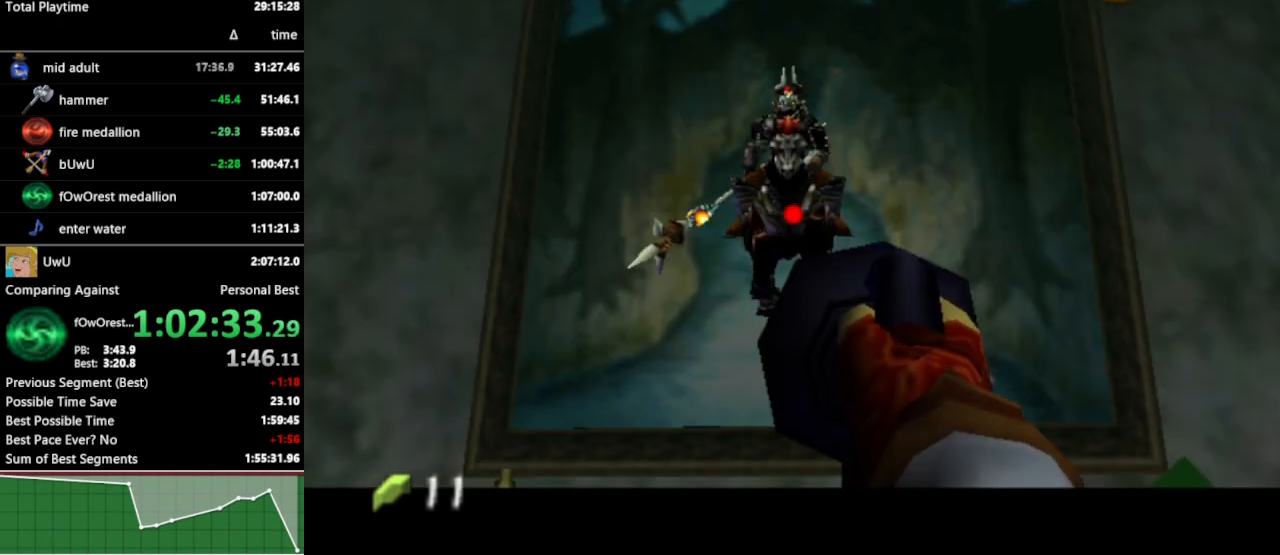
{"buttons": [], "left_stick": "center", "right_stick": "center", "events": [[267, "Z", "up"]]}
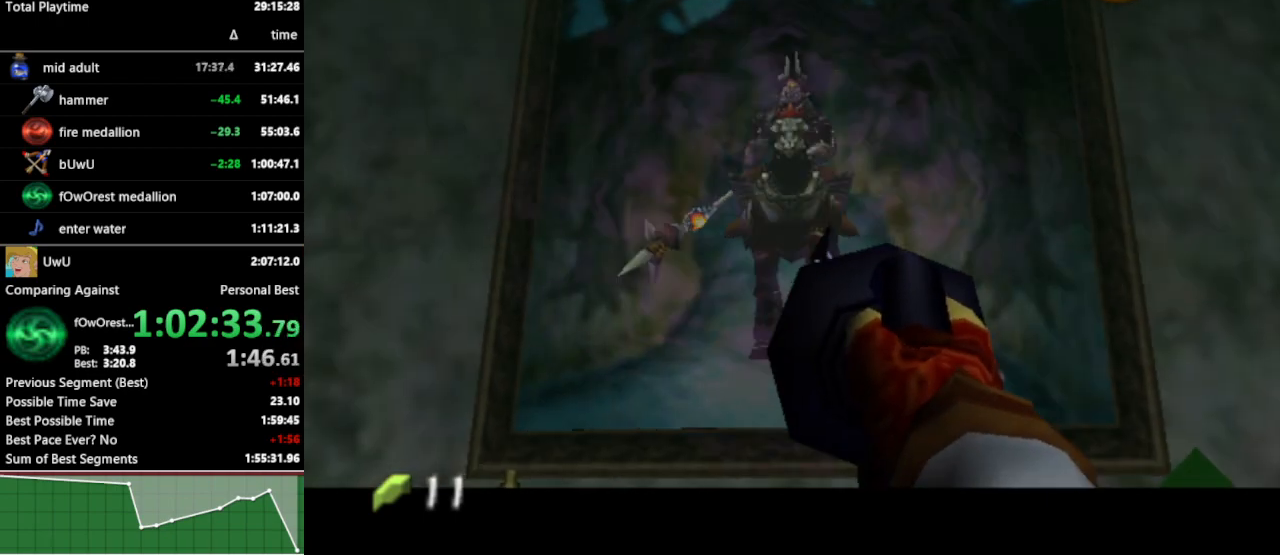
{"buttons": ["A"], "left_stick": "center", "right_stick": "center", "events": [[467, "A", "down"]]}
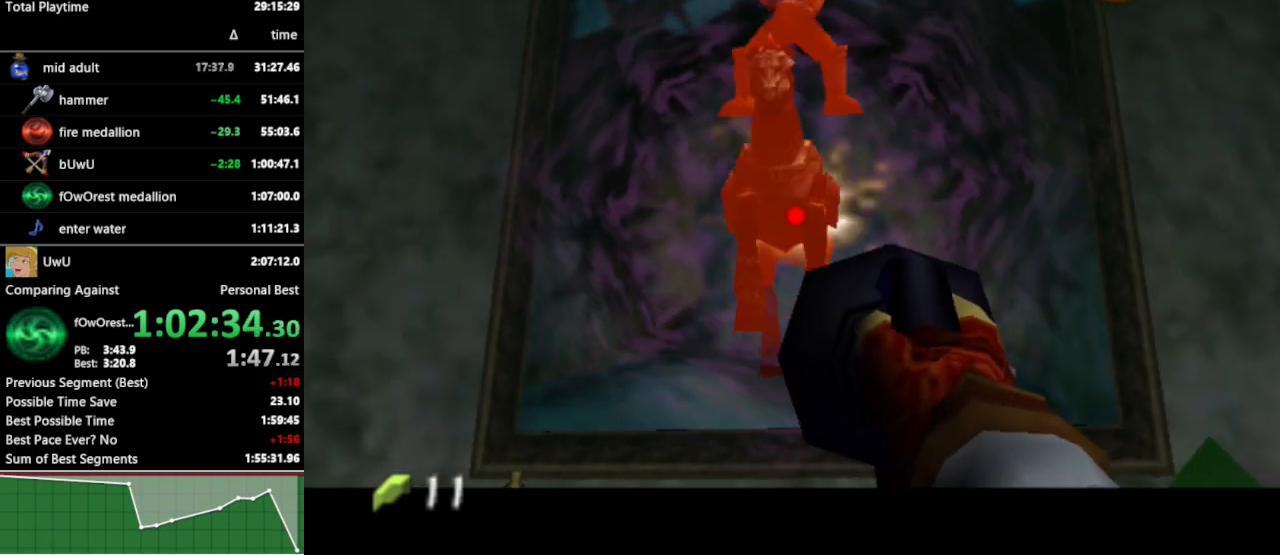
{"buttons": [], "left_stick": "center", "right_stick": "center", "events": [[100, "A", "up"], [167, "left_stick", "up"], [500, "left_stick", "center"]]}
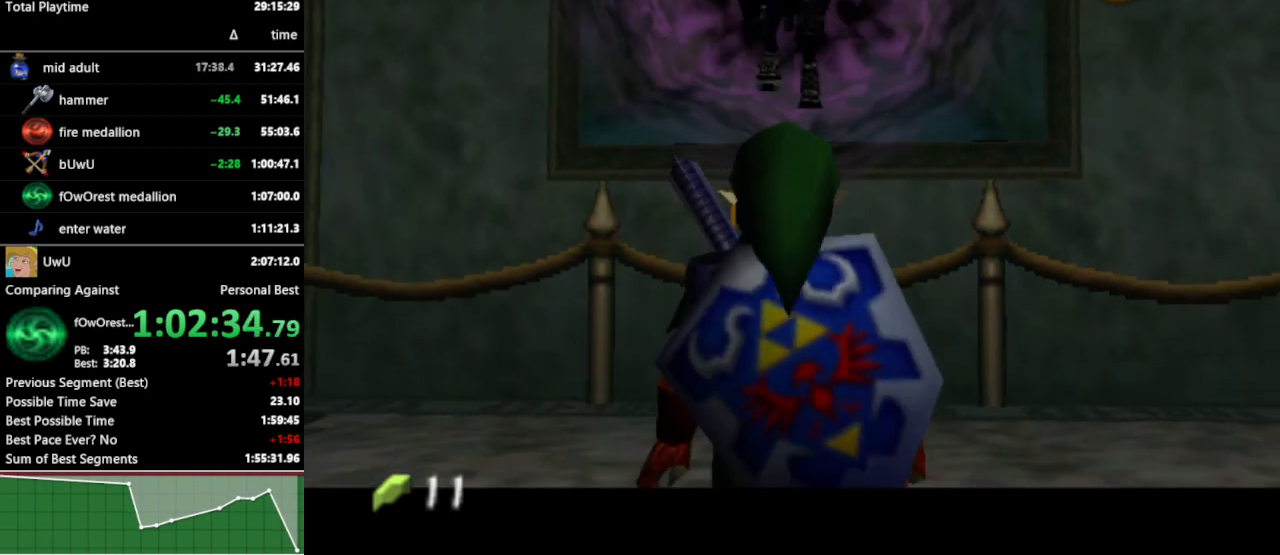
{"buttons": ["L1"], "left_stick": "center", "right_stick": "center", "events": [[300, "L1", "down"], [367, "Z", "down"], [500, "Z", "up"]]}
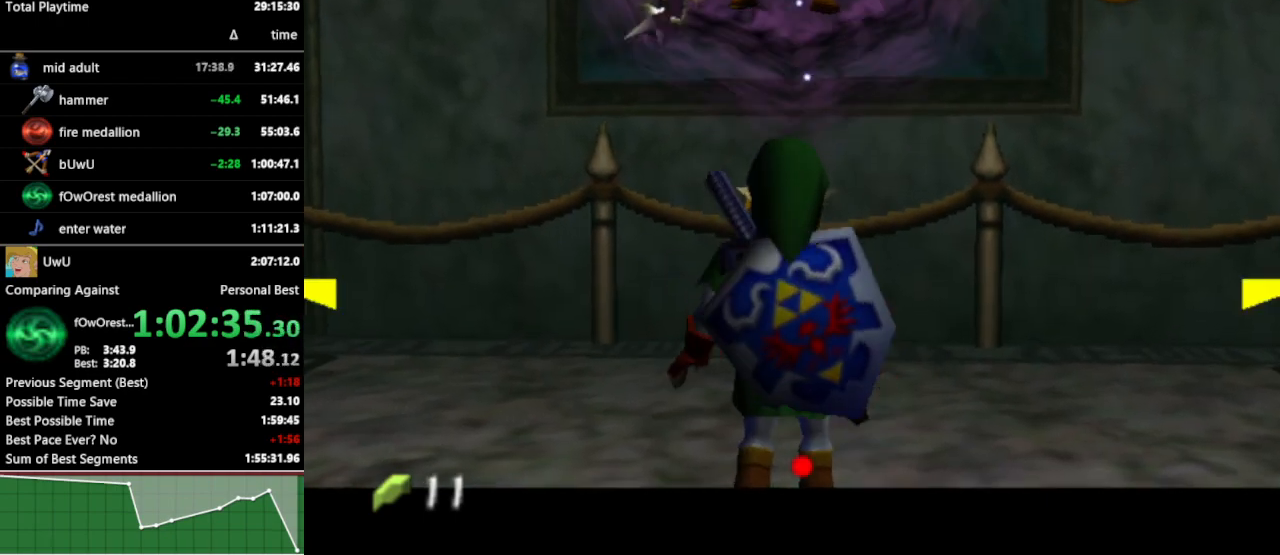
{"buttons": ["L1", "Z"], "left_stick": "center", "right_stick": "center", "events": [[33, "left_stick", "down"], [467, "Z", "down"], [467, "left_stick", "center"]]}
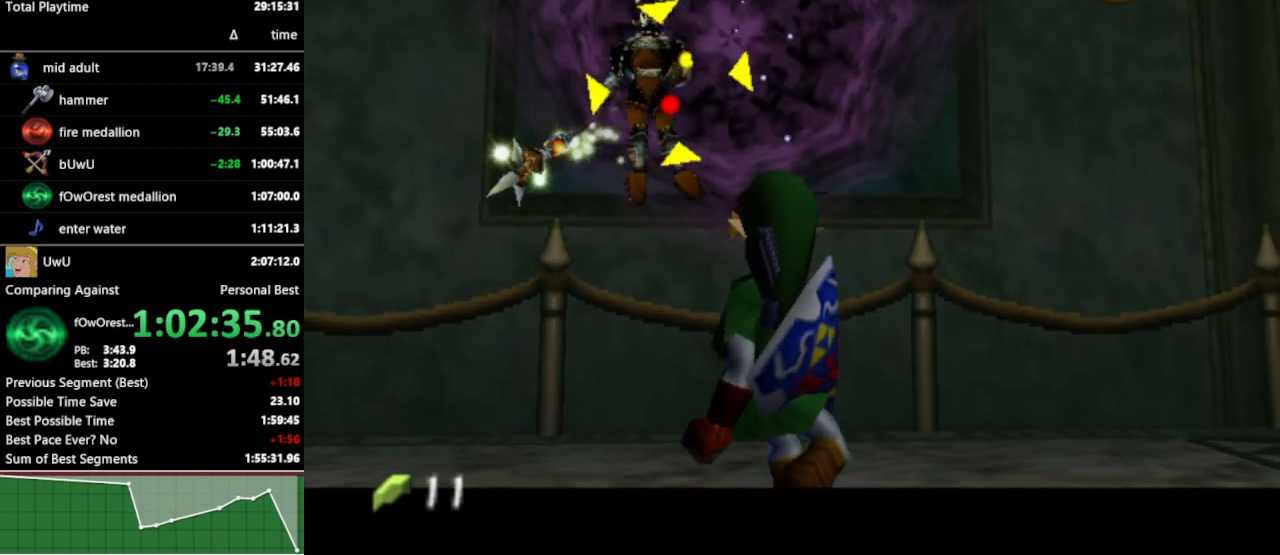
{"buttons": [], "left_stick": "up-left", "right_stick": "center", "events": [[100, "Z", "up"], [200, "Z", "down"], [267, "Z", "up"], [400, "L1", "up"], [467, "left_stick", "up-left"]]}
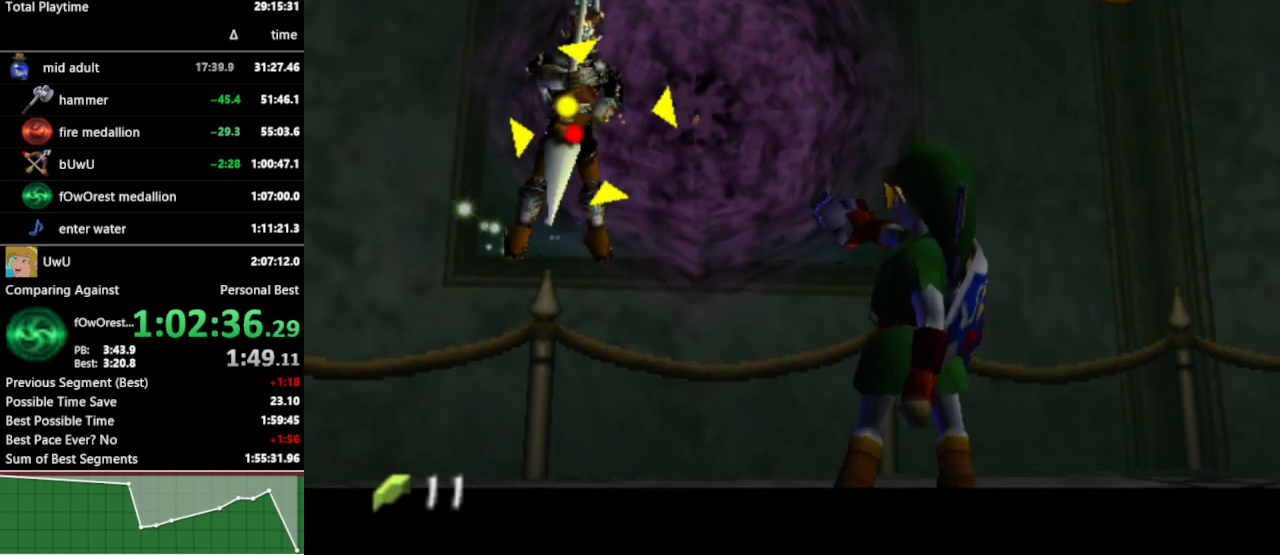
{"buttons": ["L1"], "left_stick": "center", "right_stick": "center", "events": [[67, "left_stick", "center"], [100, "L1", "down"]]}
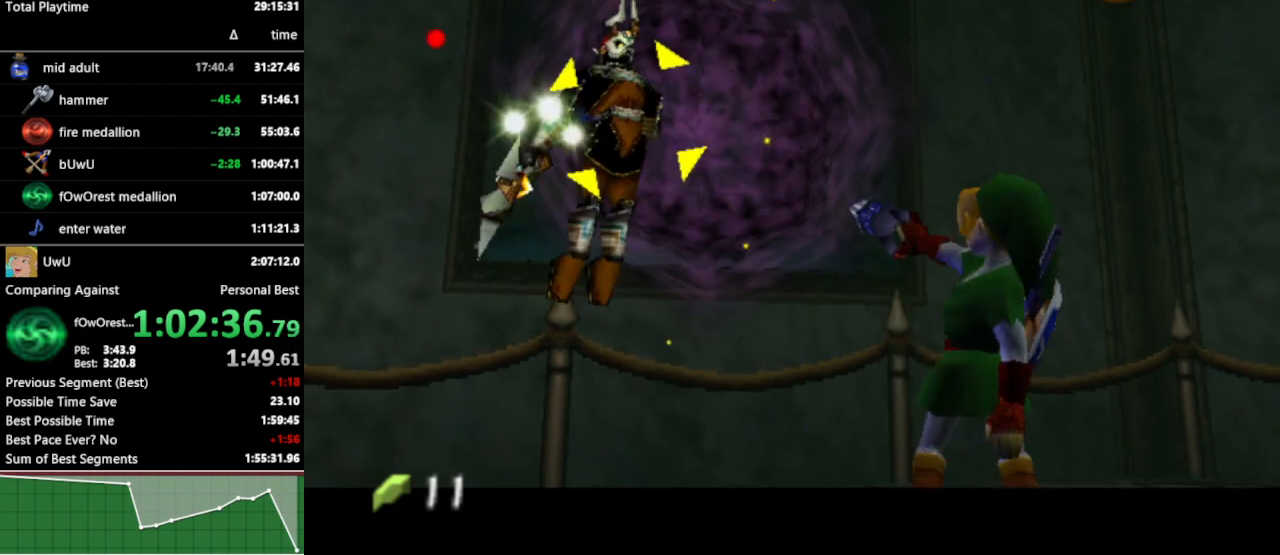
{"buttons": [], "left_stick": "center", "right_stick": "center", "events": [[400, "L1", "up"]]}
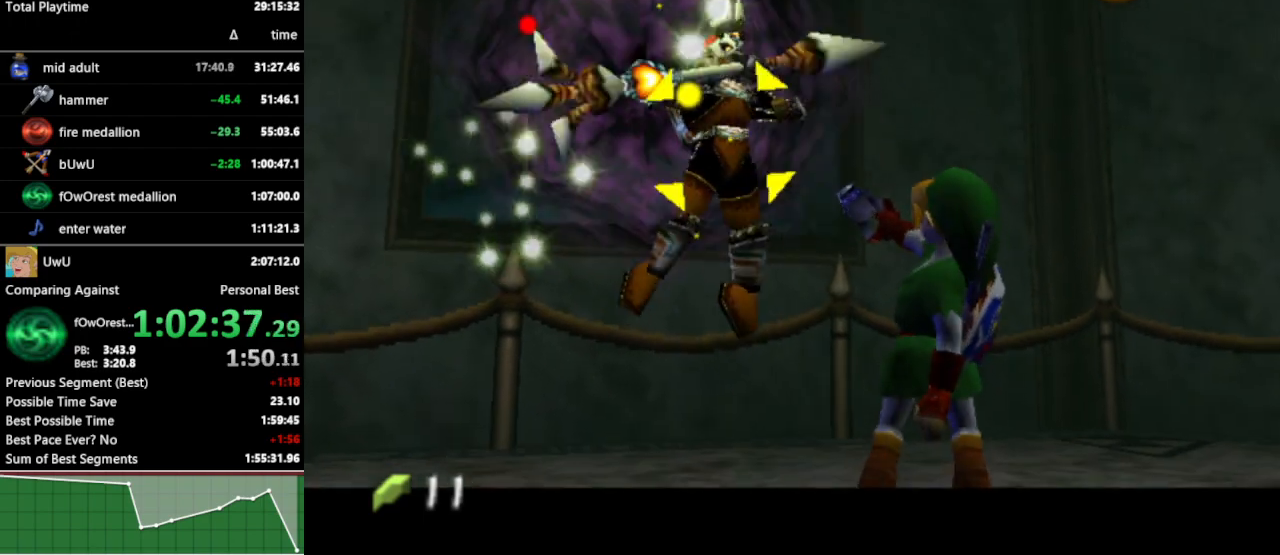
{"buttons": ["L1"], "left_stick": "center", "right_stick": "center", "events": [[500, "L1", "down"]]}
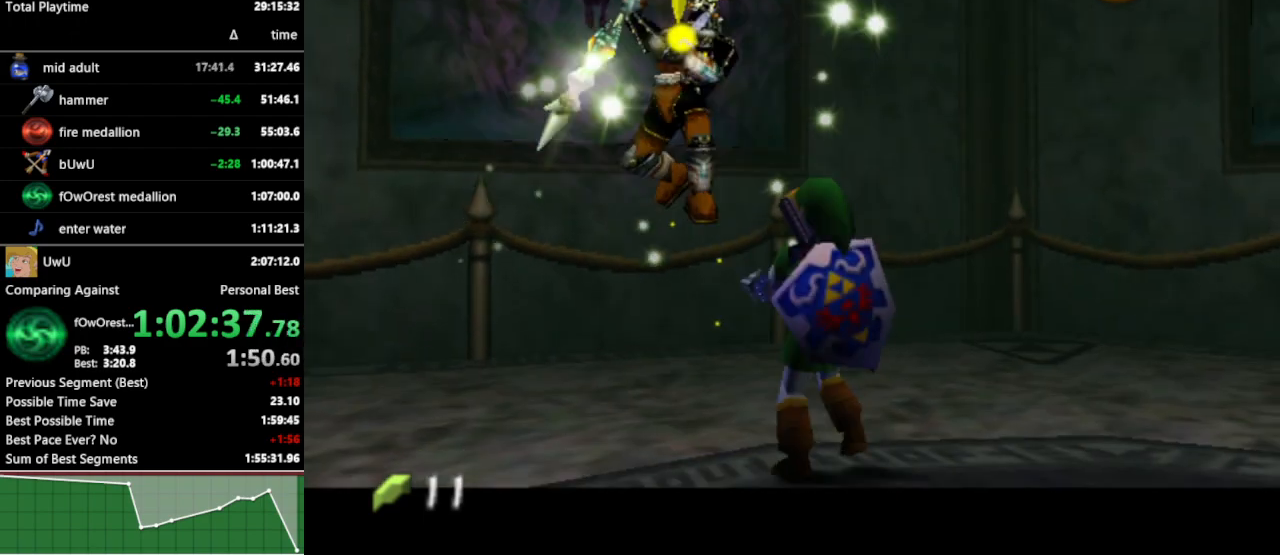
{"buttons": ["L1"], "left_stick": "center", "right_stick": "center", "events": []}
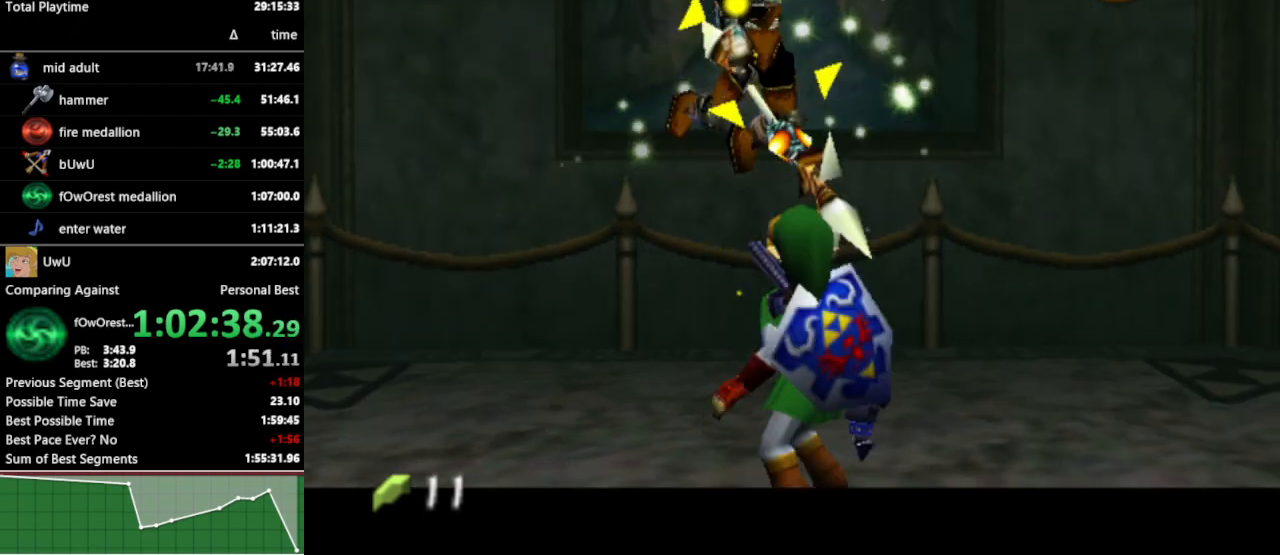
{"buttons": [], "left_stick": "up-left", "right_stick": "center", "events": [[333, "L1", "up"], [467, "left_stick", "up-left"]]}
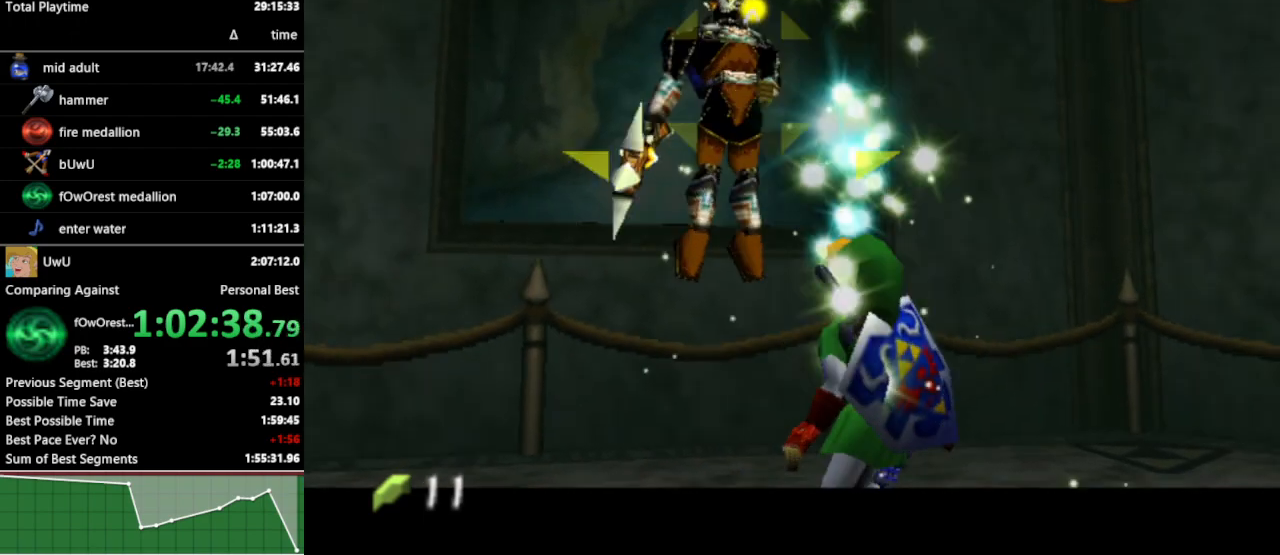
{"buttons": [], "left_stick": "center", "right_stick": "center", "events": [[367, "left_stick", "center"]]}
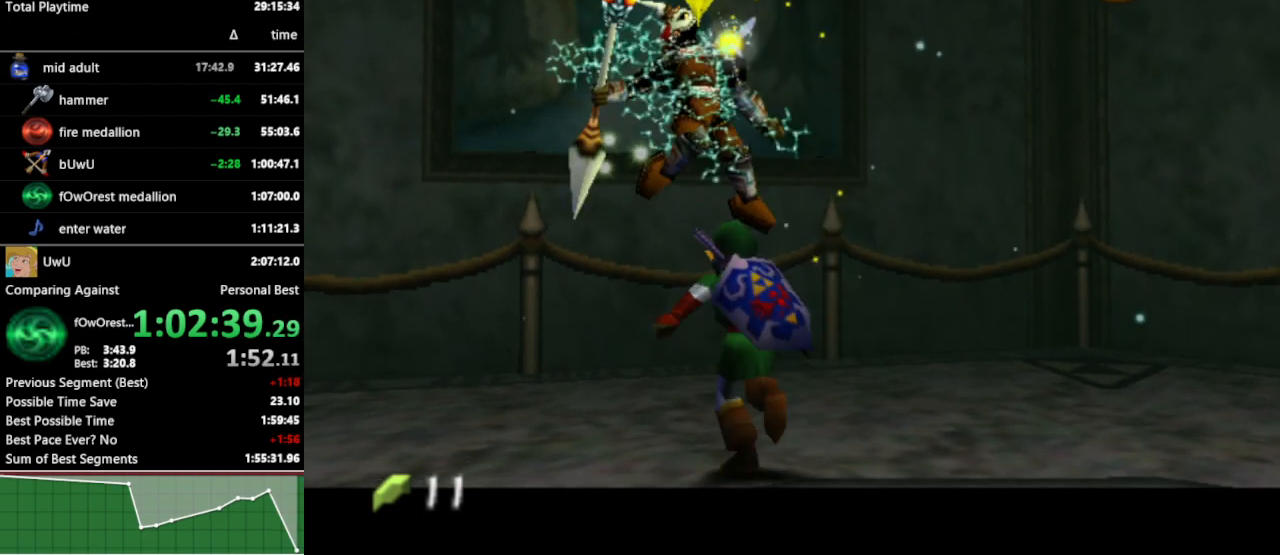
{"buttons": [], "left_stick": "center", "right_stick": "center", "events": [[133, "left_stick", "down-right"], [233, "Z", "down"], [267, "left_stick", "center"], [333, "Z", "up"], [433, "Z", "down"], [500, "Z", "up"]]}
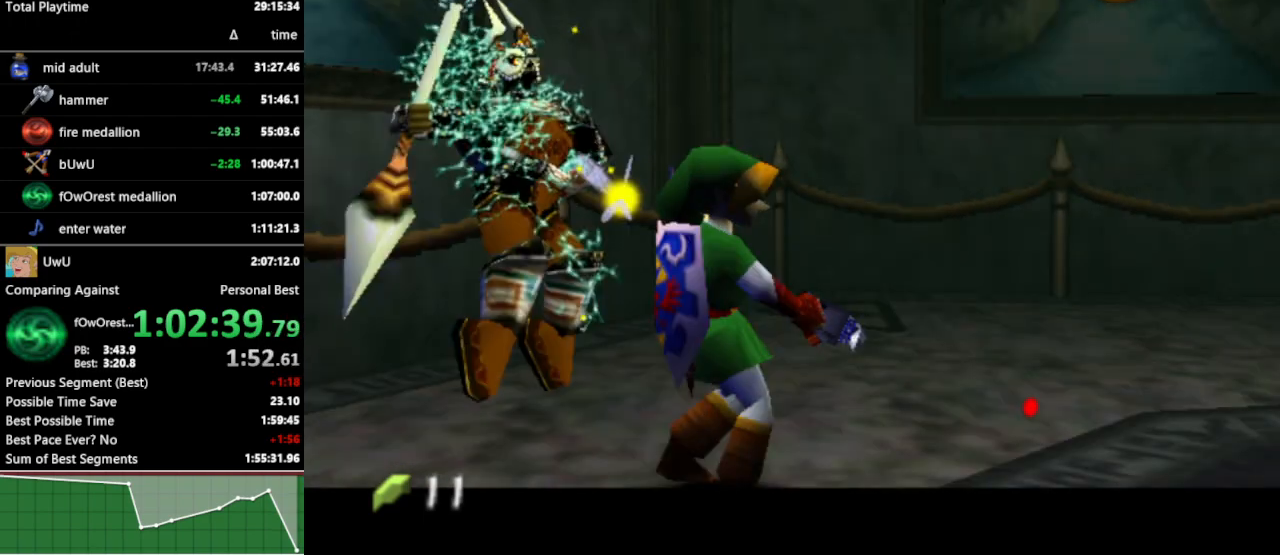
{"buttons": ["Z"], "left_stick": "left", "right_stick": "center", "events": [[100, "Z", "down"], [200, "Z", "up"], [300, "Z", "down"], [367, "Z", "up"], [367, "left_stick", "left"], [467, "Z", "down"]]}
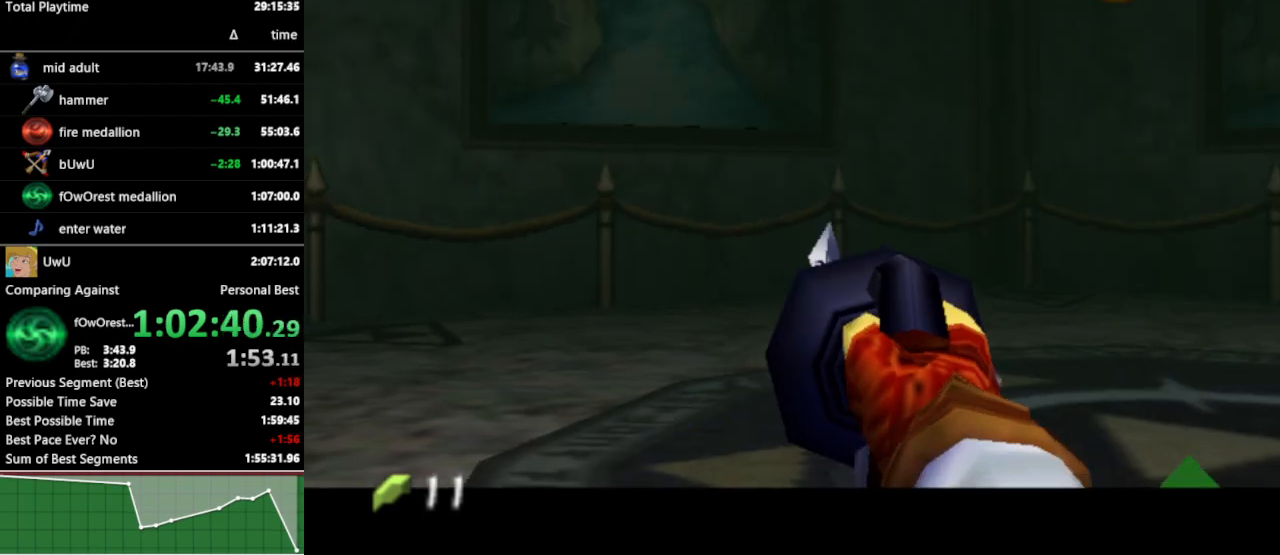
{"buttons": [], "left_stick": "center", "right_stick": "center", "events": [[67, "Z", "up"], [133, "Z", "down"], [233, "Z", "up"], [300, "Z", "down"], [333, "Z", "up"], [333, "left_stick", "center"], [467, "Z", "down"], [500, "Z", "up"]]}
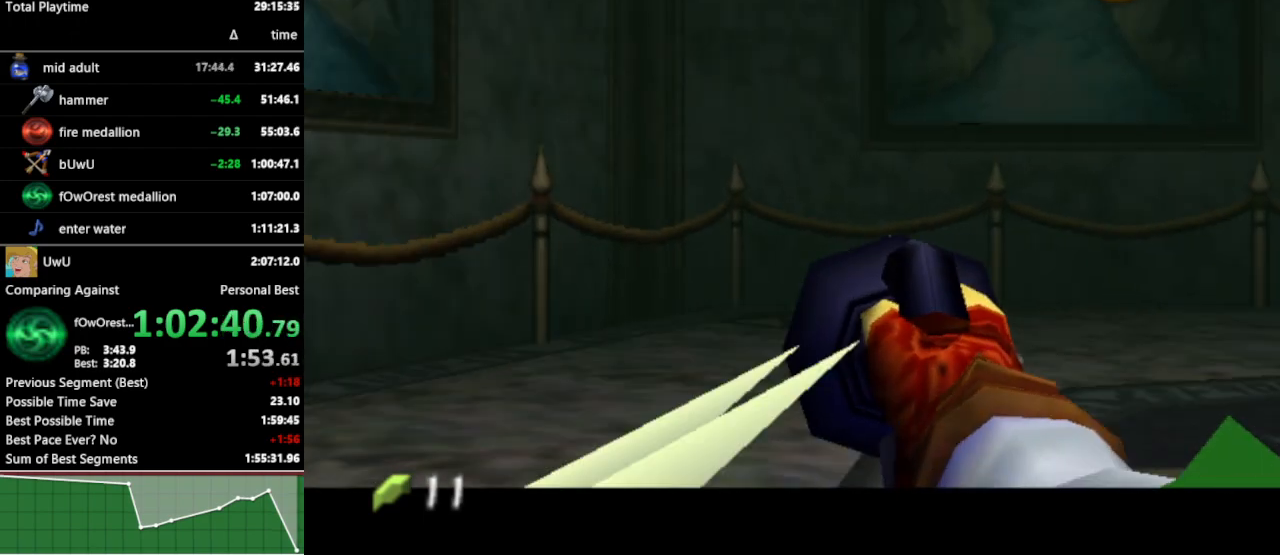
{"buttons": [], "left_stick": "center", "right_stick": "center", "events": [[100, "Z", "down"], [133, "Z", "up"], [233, "Z", "down"], [300, "Z", "up"], [400, "Z", "down"], [500, "Z", "up"]]}
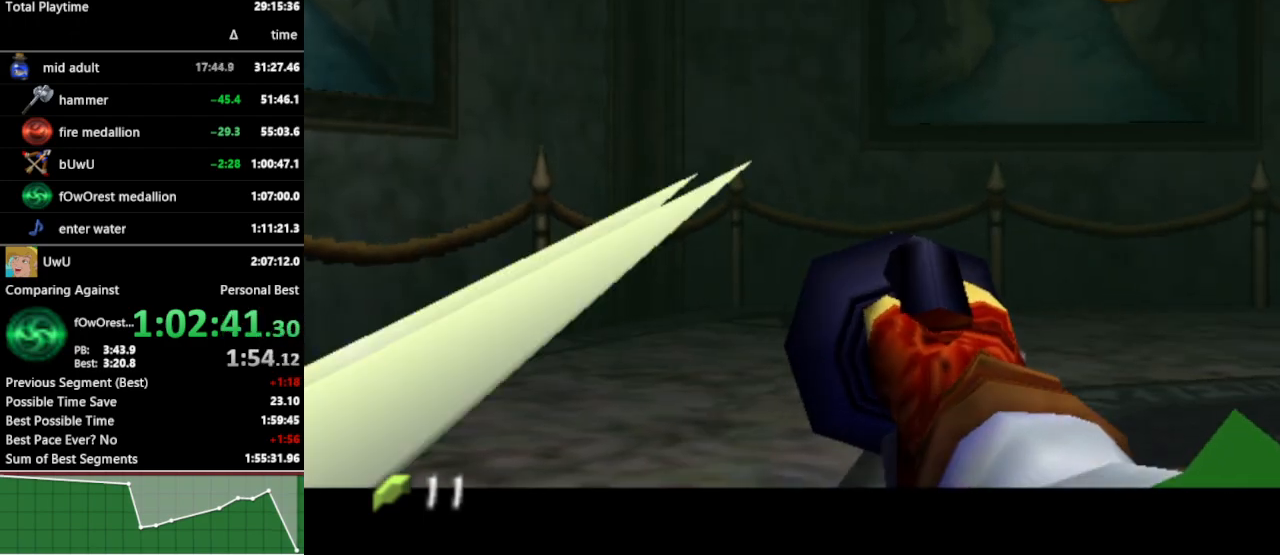
{"buttons": ["Z"], "left_stick": "center", "right_stick": "center", "events": [[67, "Z", "down"], [100, "Z", "up"], [200, "Z", "down"], [267, "Z", "up"], [333, "Z", "down"], [400, "Z", "up"], [467, "Z", "down"]]}
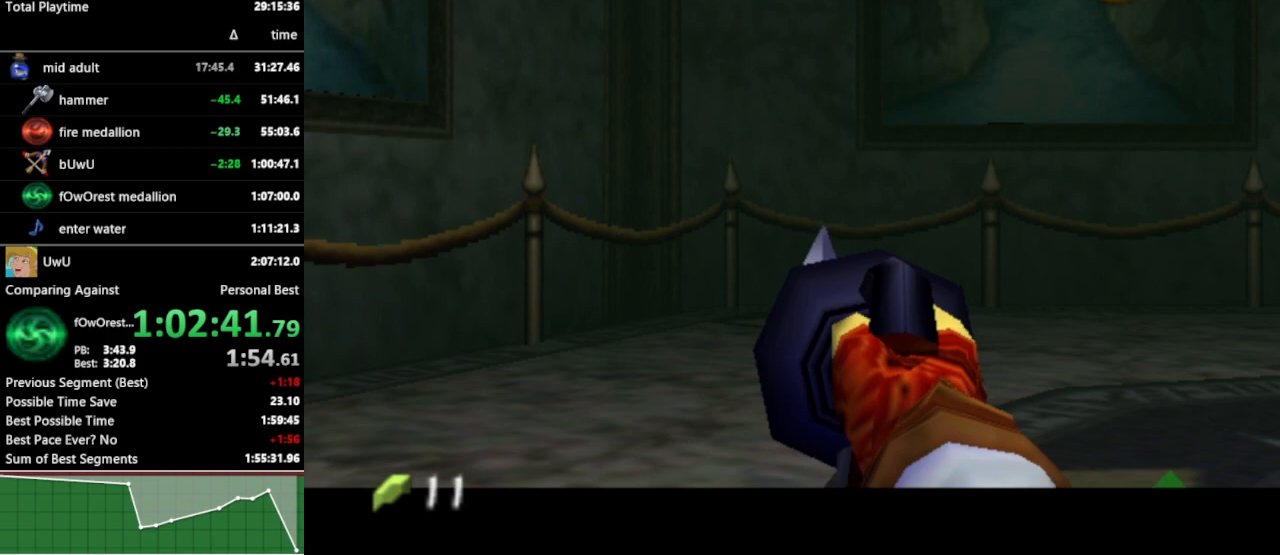
{"buttons": [], "left_stick": "center", "right_stick": "center", "events": [[33, "Z", "up"], [100, "Z", "down"], [167, "Z", "up"], [233, "Z", "down"], [333, "Z", "up"], [367, "Z", "down"], [433, "Z", "up"]]}
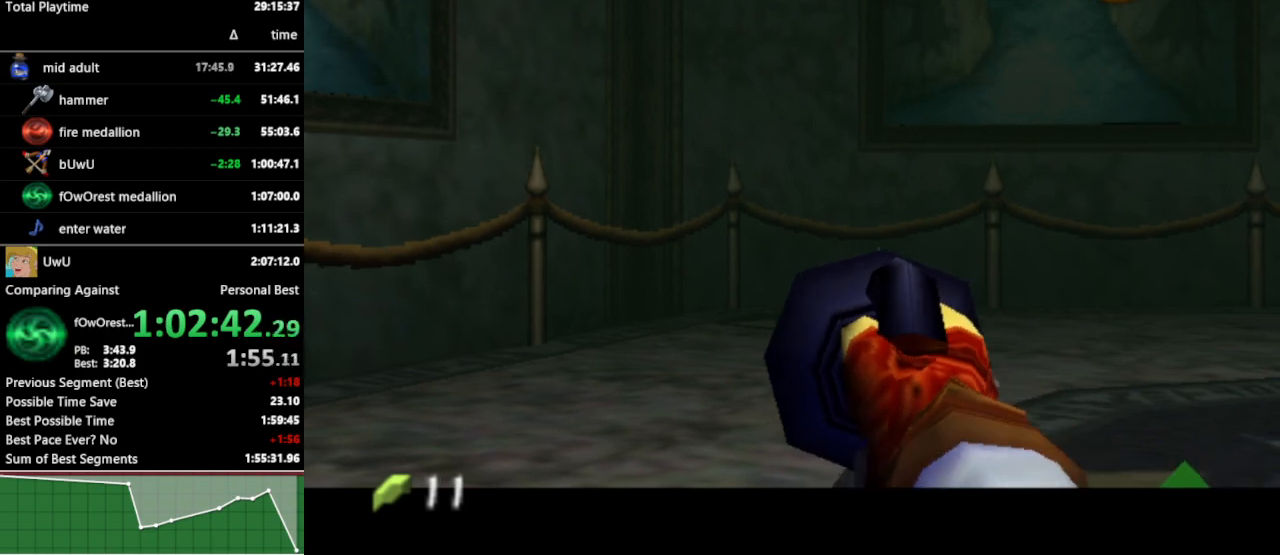
{"buttons": ["Z"], "left_stick": "center", "right_stick": "center", "events": [[33, "Z", "down"], [100, "Z", "up"], [200, "Z", "down"], [233, "Z", "up"], [300, "Z", "down"], [367, "Z", "up"], [467, "Z", "down"]]}
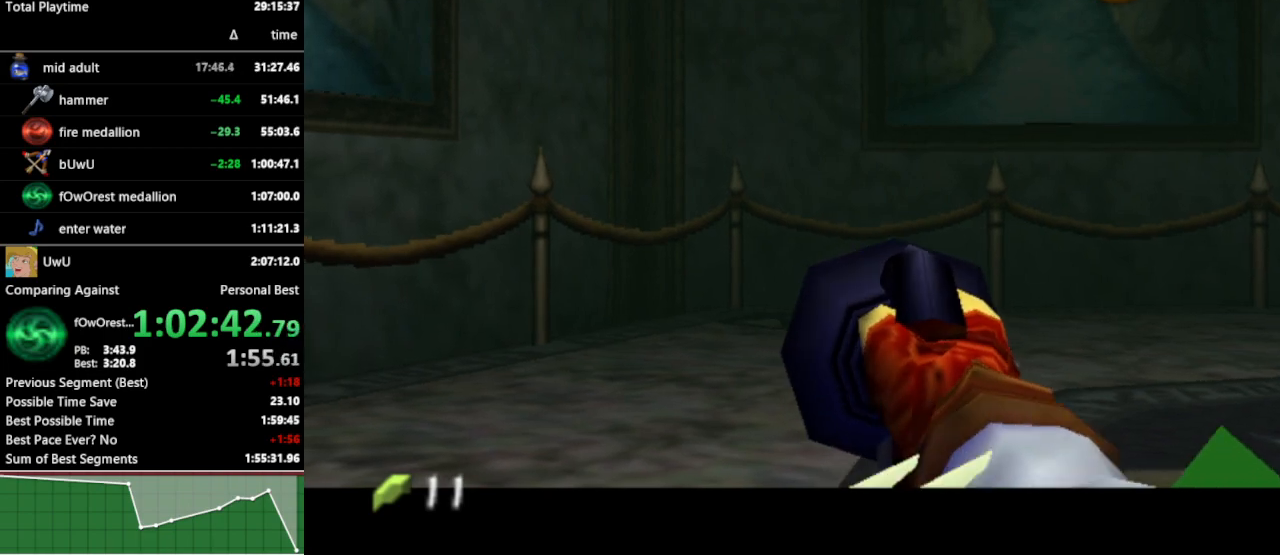
{"buttons": [], "left_stick": "center", "right_stick": "center", "events": [[33, "Z", "up"], [100, "Z", "down"], [167, "Z", "up"], [267, "Z", "down"], [333, "Z", "up"], [433, "Z", "down"], [500, "Z", "up"]]}
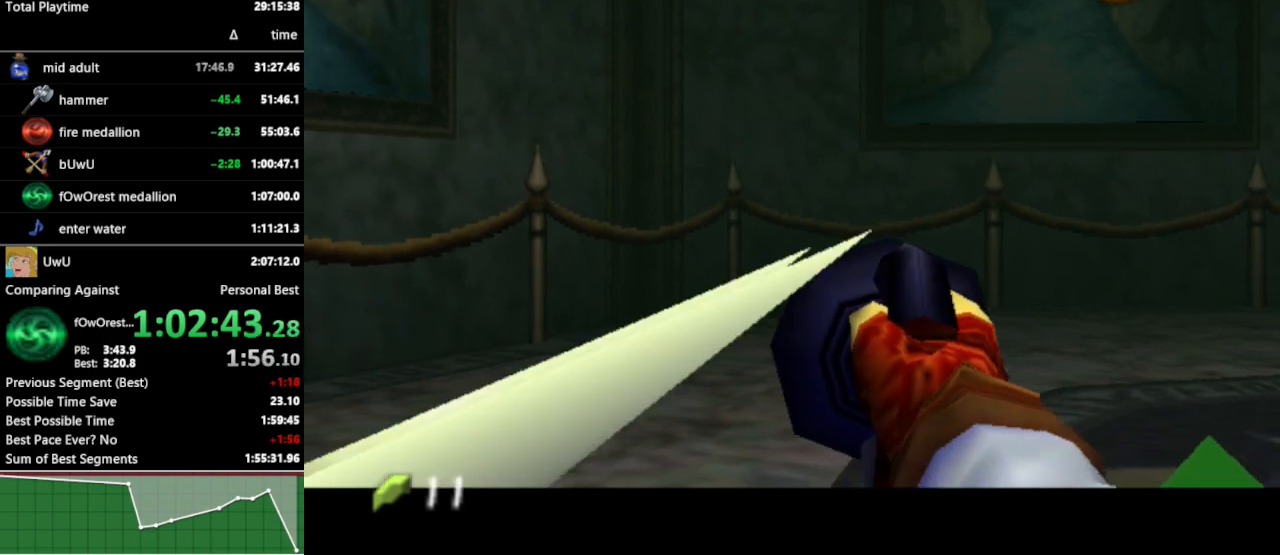
{"buttons": [], "left_stick": "center", "right_stick": "center", "events": [[67, "Z", "down"], [167, "Z", "up"], [233, "Z", "down"], [300, "Z", "up"], [367, "Z", "down"], [433, "Z", "up"]]}